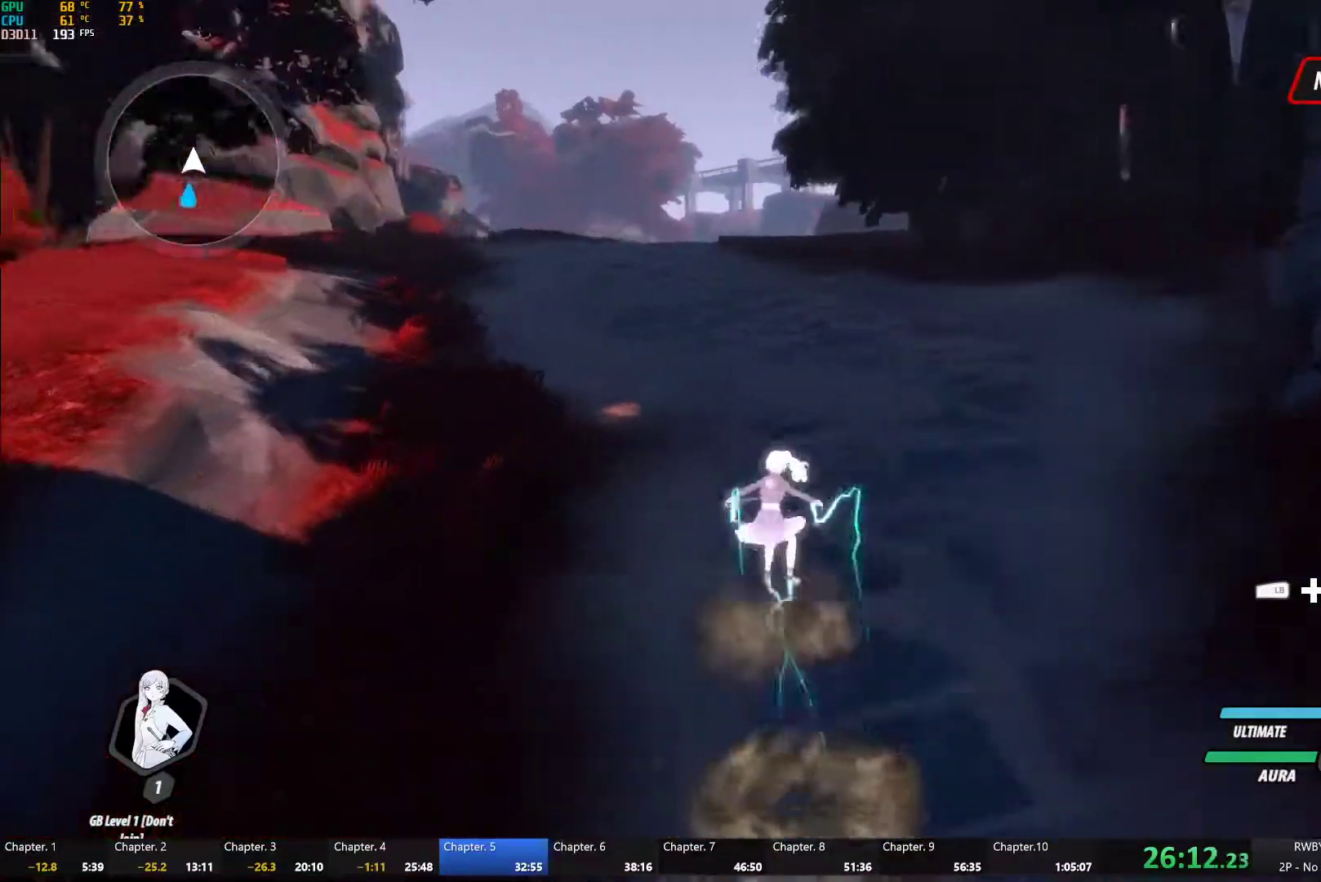
Gameplay with a controller (Xbox layout); each line is a JSON object with the inputs held at the frame after it. "button_events" lists button changes between this image and that frame as [ms after this image, input, new state], when the widget could be followed in between (sticks are given only as held states). This document gives stick clicks only as held states, not as events. Not read: R2.
{"buttons": ["B", "L1"], "left_stick": "up", "right_stick": "center", "button_events": [[33, "L1", "down"], [67, "A", "up"], [67, "Y", "down"], [100, "B", "down"], [133, "Y", "up"], [150, "L1", "up"], [167, "B", "up"], [183, "A", "down"], [217, "L1", "down"], [233, "A", "up"], [250, "Y", "down"], [283, "B", "down"], [300, "Y", "up"], [333, "B", "up"], [333, "L1", "up"], [350, "A", "down"], [383, "L1", "down"], [417, "A", "up"], [417, "Y", "down"], [450, "B", "down"], [483, "Y", "up"]]}
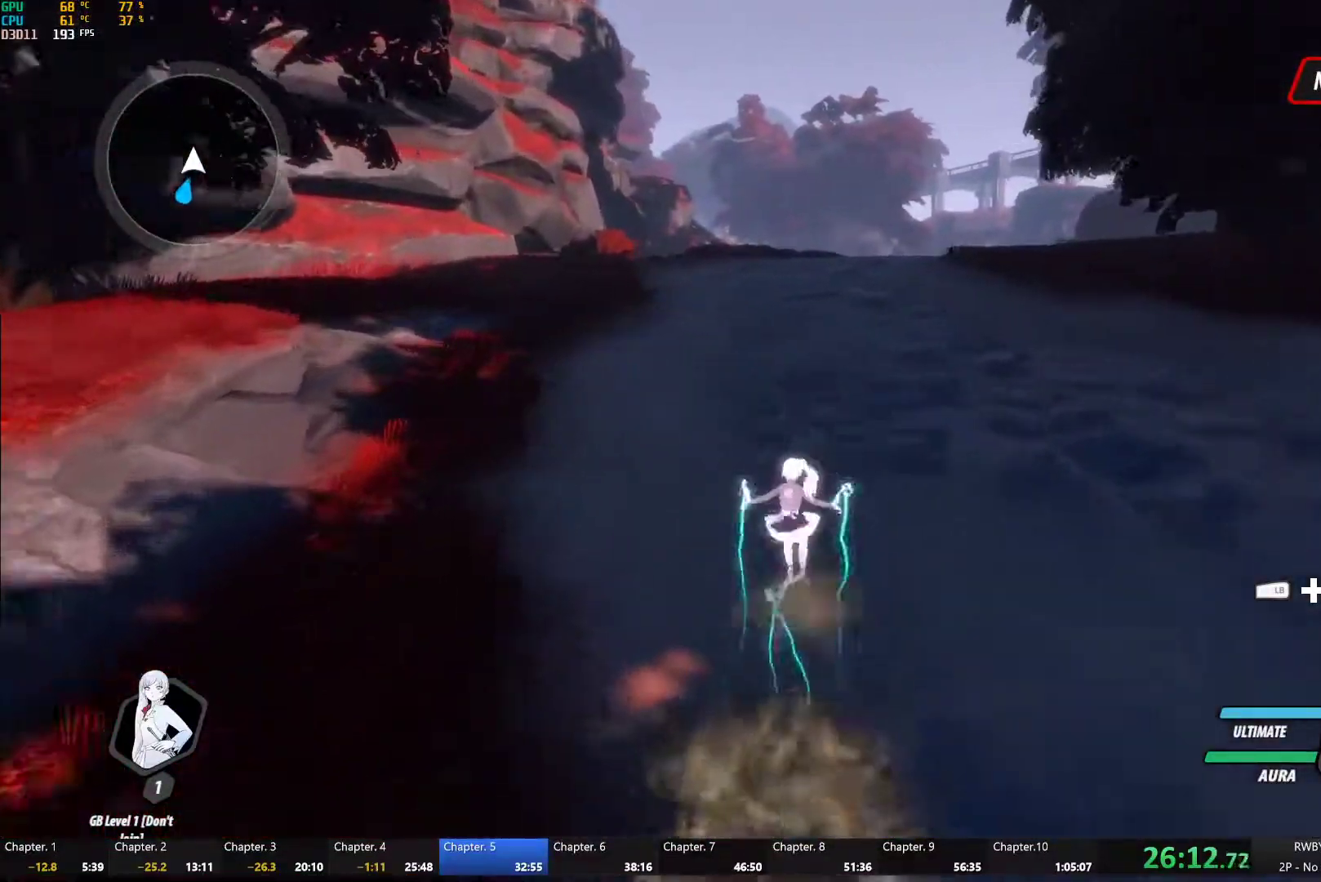
{"buttons": ["B", "L1"], "left_stick": "up", "right_stick": "center", "button_events": [[17, "B", "up"], [33, "A", "down"], [67, "Y", "down"], [100, "A", "up"], [133, "B", "down"], [133, "Y", "up"], [183, "A", "down"], [183, "B", "up"], [183, "L1", "up"], [233, "L1", "down"], [250, "A", "up"], [250, "Y", "down"], [283, "B", "down"], [300, "Y", "up"], [350, "B", "up"], [350, "L1", "up"], [400, "L1", "down"], [417, "Y", "down"], [450, "B", "down"], [483, "Y", "up"]]}
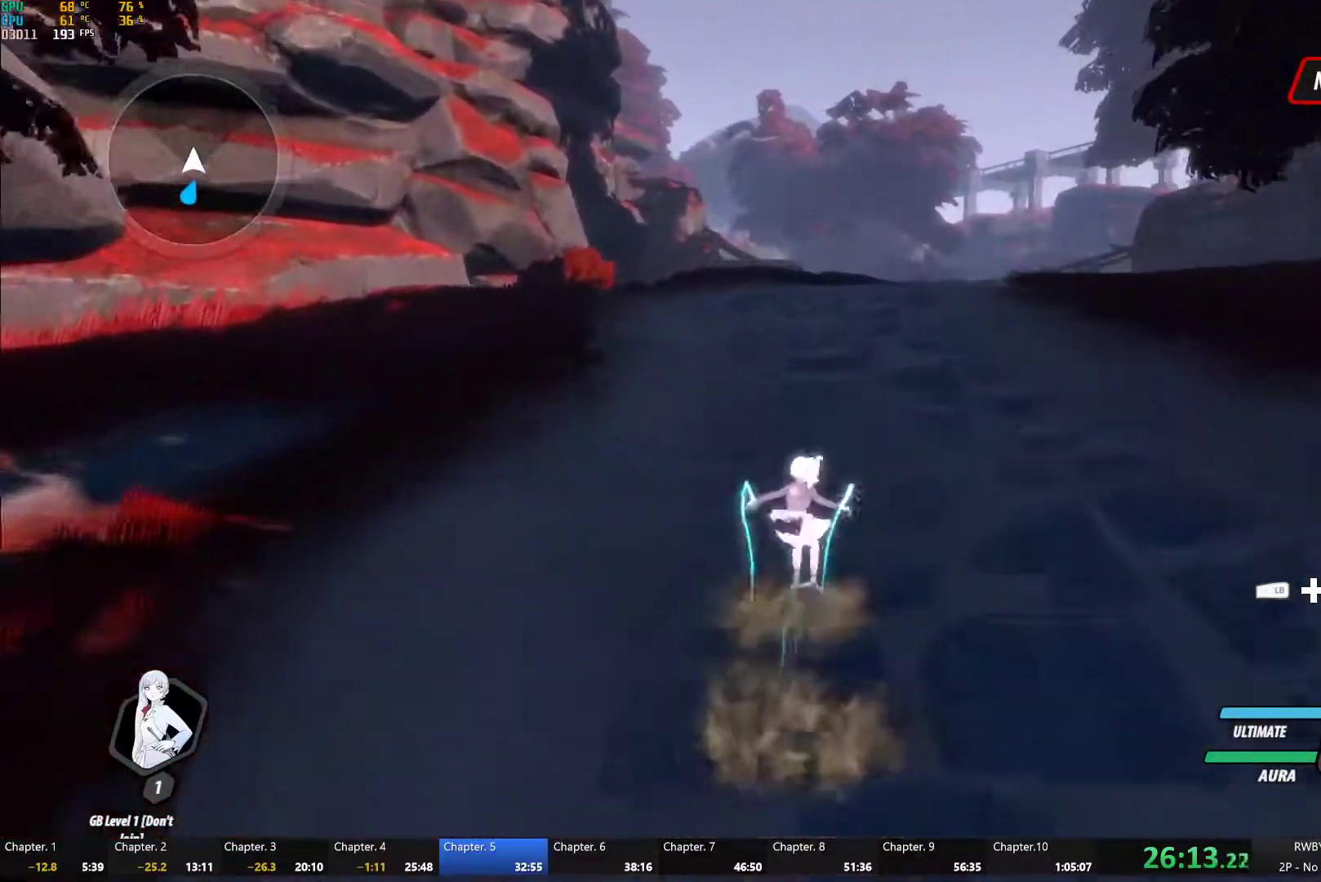
{"buttons": ["B", "L1"], "left_stick": "up", "right_stick": "center", "button_events": [[17, "A", "down"], [17, "B", "up"], [17, "L1", "up"], [67, "L1", "down"], [100, "A", "up"], [100, "Y", "down"], [133, "B", "down"], [150, "Y", "up"], [183, "B", "up"], [217, "A", "down"], [267, "A", "up"], [267, "Y", "down"], [300, "B", "down"], [333, "Y", "up"], [367, "B", "up"], [383, "A", "down"], [433, "A", "up"], [433, "Y", "down"], [467, "B", "down"], [500, "Y", "up"]]}
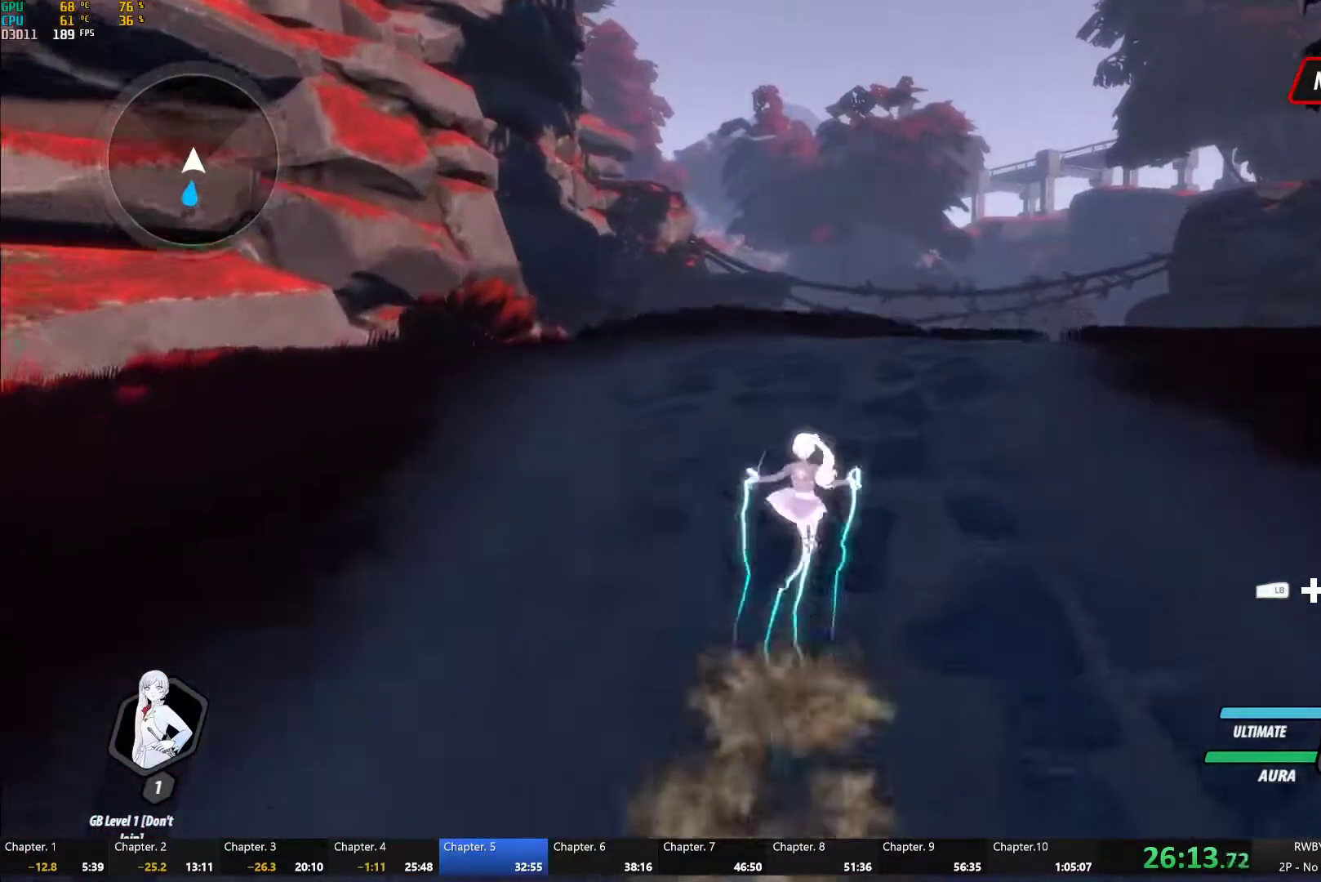
{"buttons": ["B", "Y", "L1"], "left_stick": "up", "right_stick": "center", "button_events": [[33, "B", "up"], [33, "L1", "up"], [50, "A", "down"], [83, "L1", "down"], [100, "A", "up"], [100, "Y", "down"], [133, "B", "down"], [183, "Y", "up"], [200, "B", "up"], [233, "A", "down"], [283, "A", "up"], [283, "Y", "down"], [350, "Y", "up"], [383, "A", "down"], [450, "A", "up"], [450, "Y", "down"], [483, "B", "down"]]}
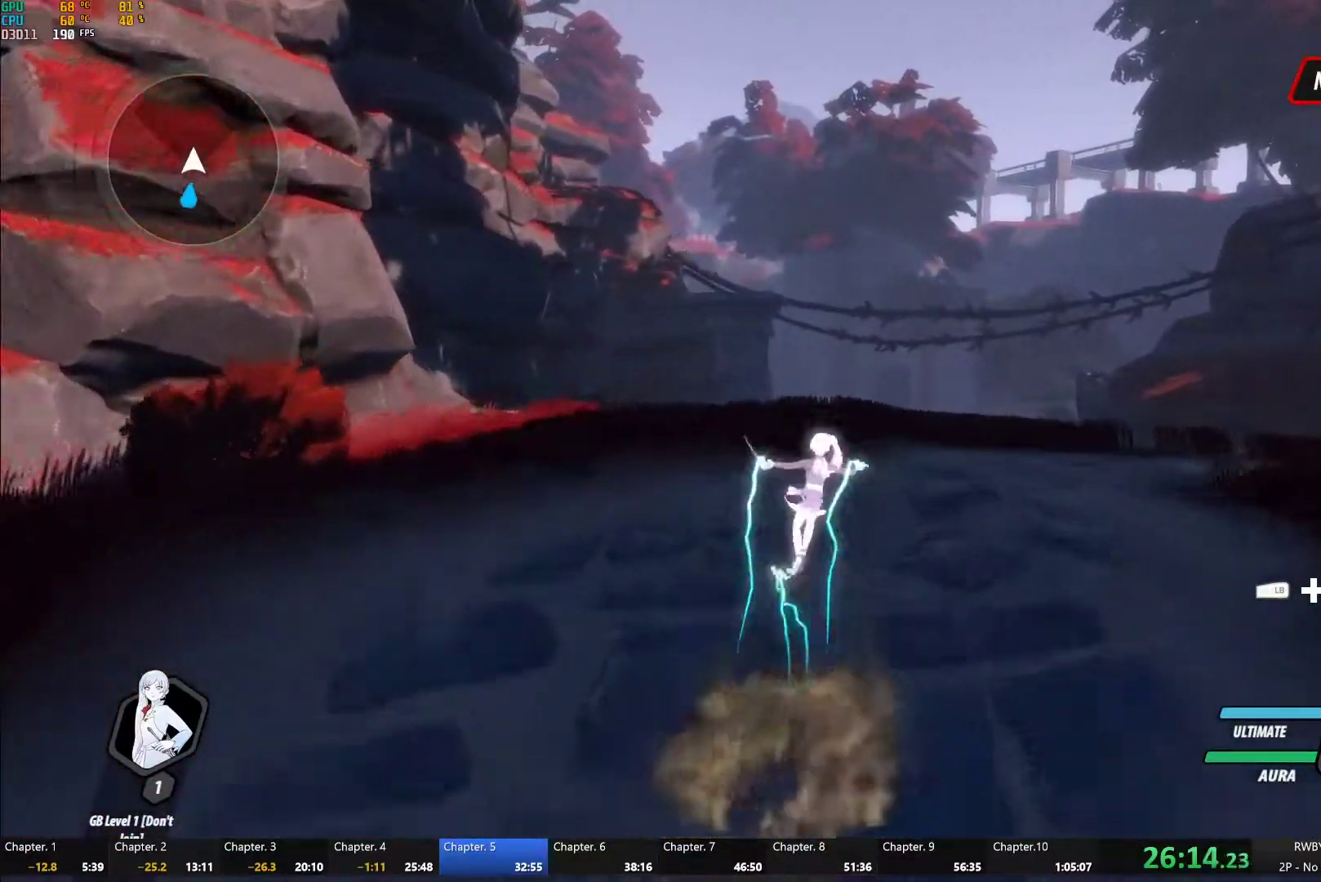
{"buttons": ["Y", "L1"], "left_stick": "up", "right_stick": "center", "button_events": [[17, "Y", "up"], [50, "B", "up"], [50, "L2", "down"], [67, "A", "down"], [100, "Y", "down"], [117, "A", "up"], [150, "B", "down"], [183, "Y", "up"], [200, "L2", "up"], [217, "B", "up"], [217, "L1", "up"], [233, "A", "down"], [267, "L1", "down"], [300, "A", "up"], [300, "Y", "down"], [333, "B", "down"], [367, "Y", "up"], [400, "B", "up"], [400, "L1", "up"], [433, "A", "down"], [450, "L1", "down"], [483, "A", "up"], [483, "Y", "down"]]}
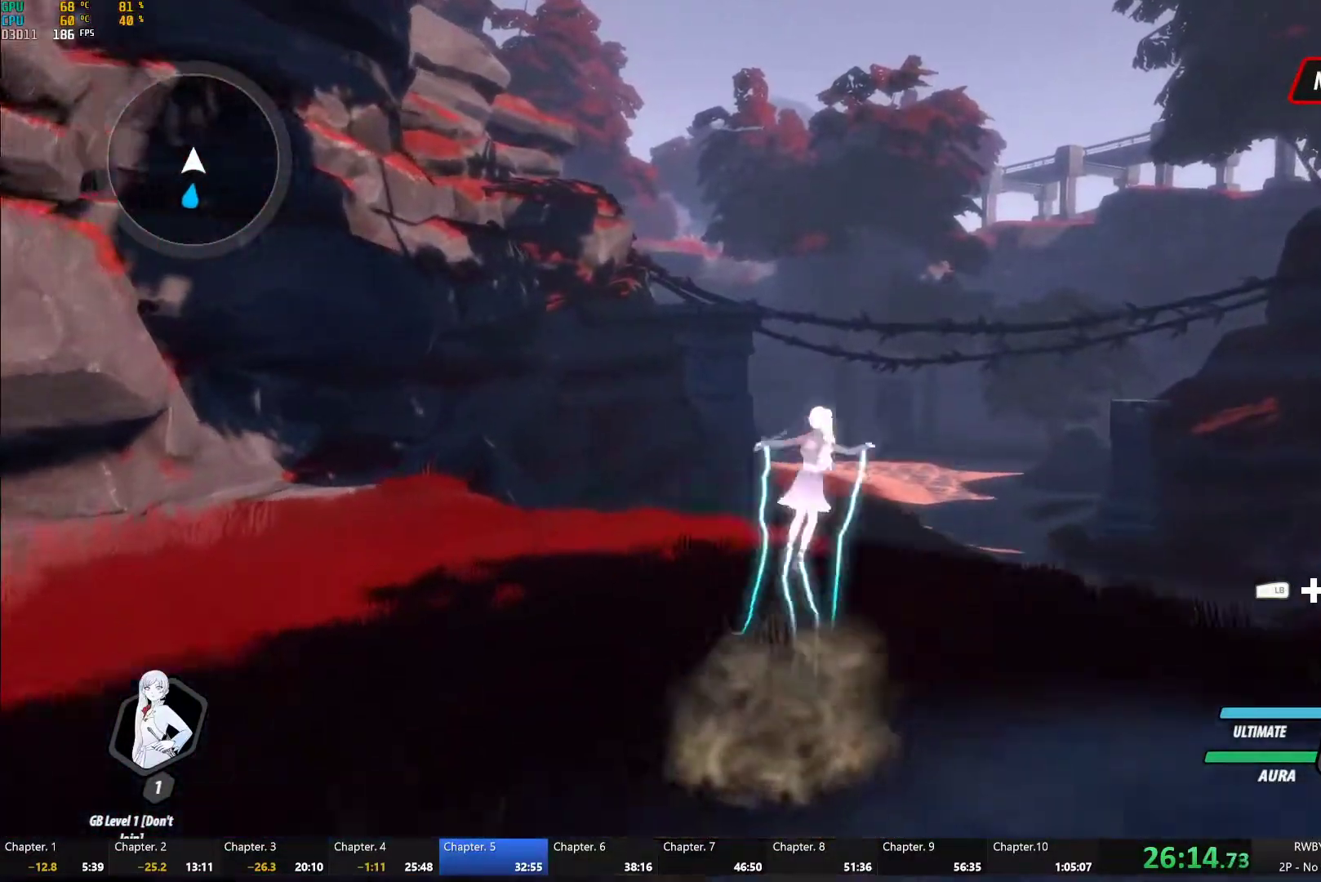
{"buttons": [], "left_stick": "up", "right_stick": "down-left", "button_events": [[17, "B", "down"], [33, "Y", "up"], [67, "L1", "up"], [100, "B", "up"], [117, "A", "down"], [150, "L1", "down"], [183, "A", "up"], [183, "Y", "down"], [200, "B", "down"], [283, "Y", "up"], [317, "B", "up"], [317, "L1", "up"]]}
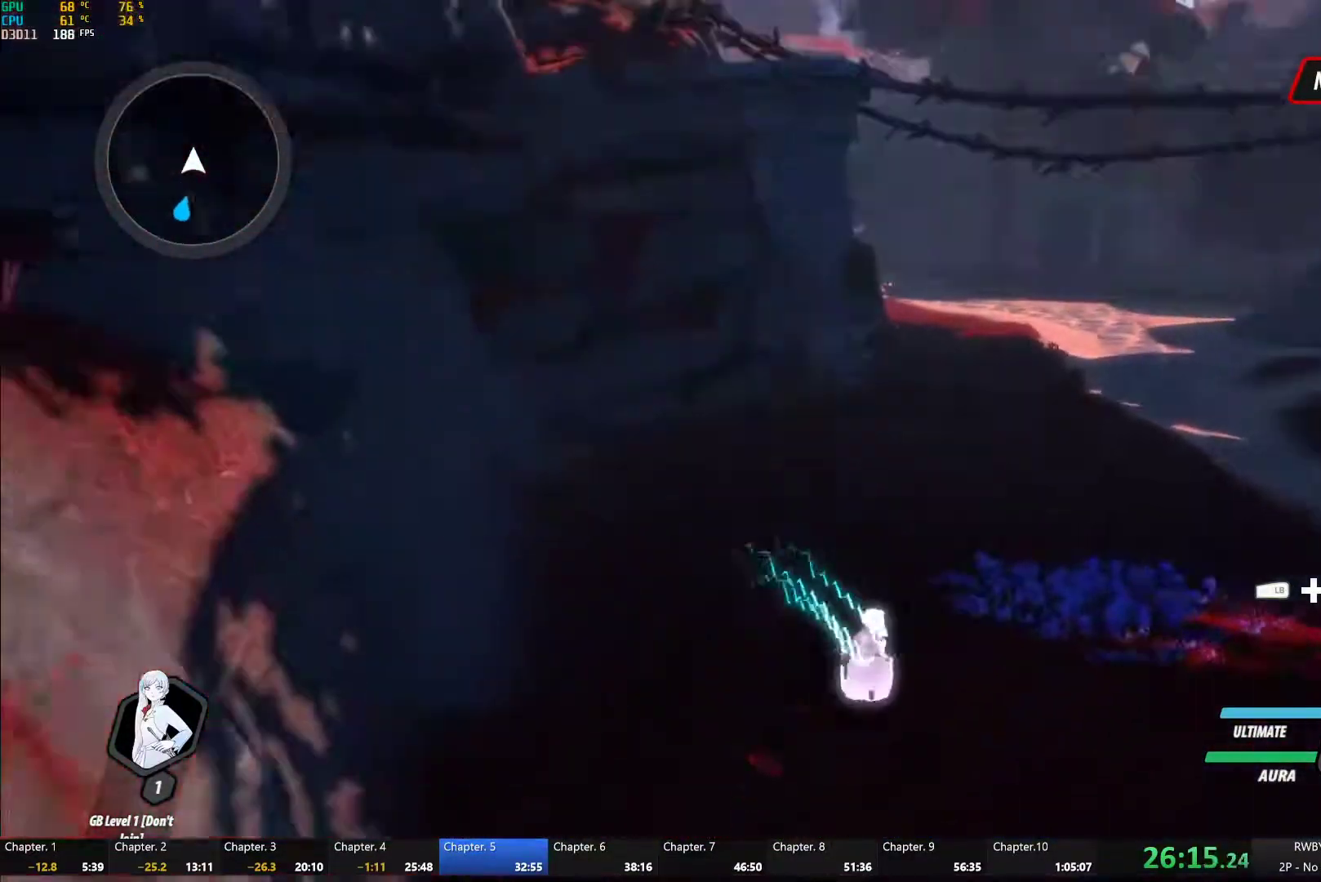
{"buttons": ["B", "Y", "L1"], "left_stick": "up", "right_stick": "center", "button_events": [[250, "L1", "down"], [267, "Y", "down"], [317, "B", "down"], [333, "Y", "up"], [383, "L1", "up"], [400, "B", "up"], [450, "L1", "down"], [467, "Y", "down"], [500, "B", "down"]]}
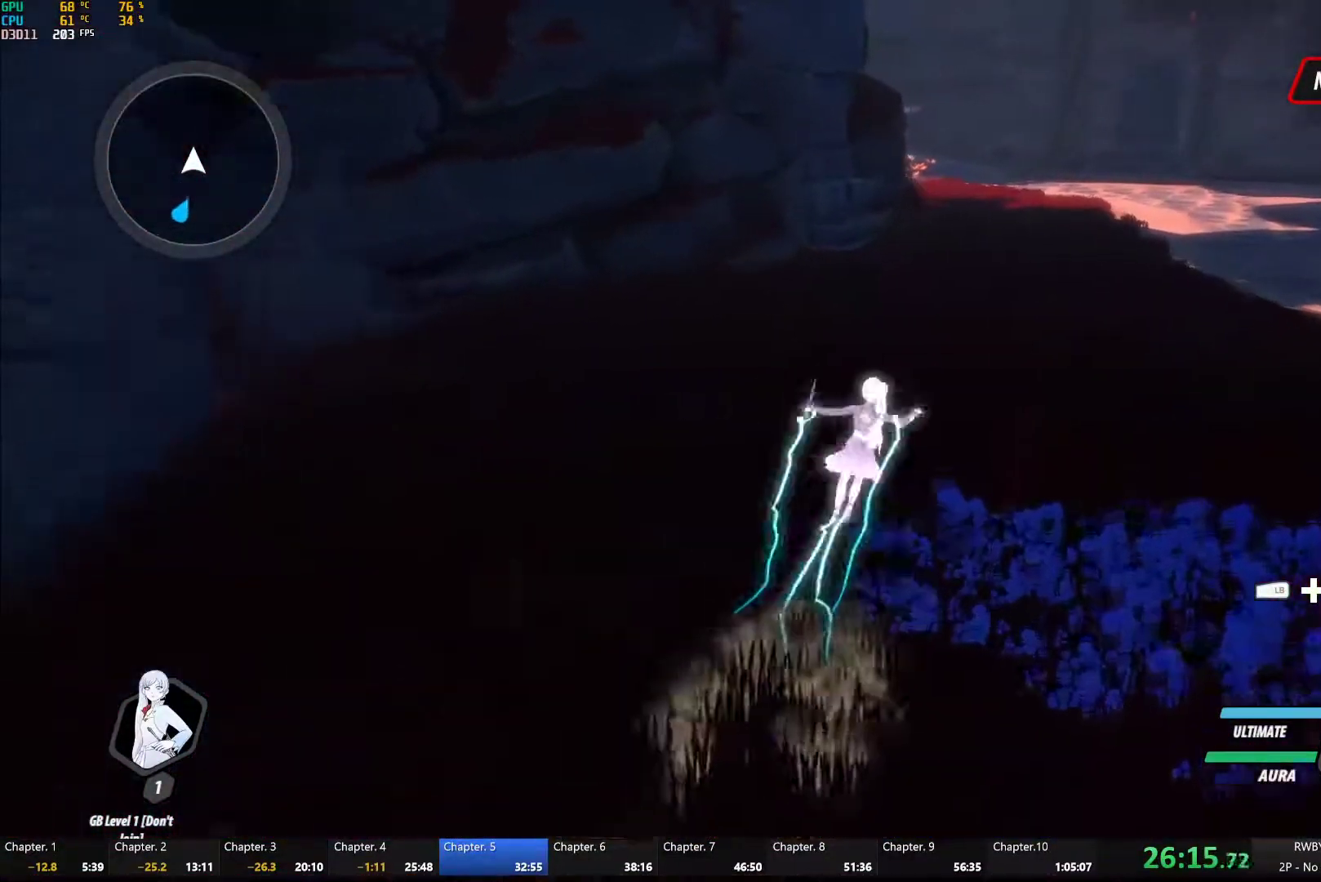
{"buttons": ["A", "L1"], "left_stick": "up", "right_stick": "center", "button_events": [[33, "Y", "up"], [67, "L1", "up"], [83, "B", "up"], [100, "A", "down"], [117, "L1", "down"], [150, "A", "up"], [150, "Y", "down"], [167, "B", "down"], [217, "Y", "up"], [233, "L1", "up"], [250, "B", "up"], [283, "A", "down"], [300, "L1", "down"], [333, "A", "up"], [333, "Y", "down"], [350, "B", "down"], [400, "Y", "up"], [433, "L1", "up"], [450, "B", "up"], [483, "A", "down"], [483, "L1", "down"]]}
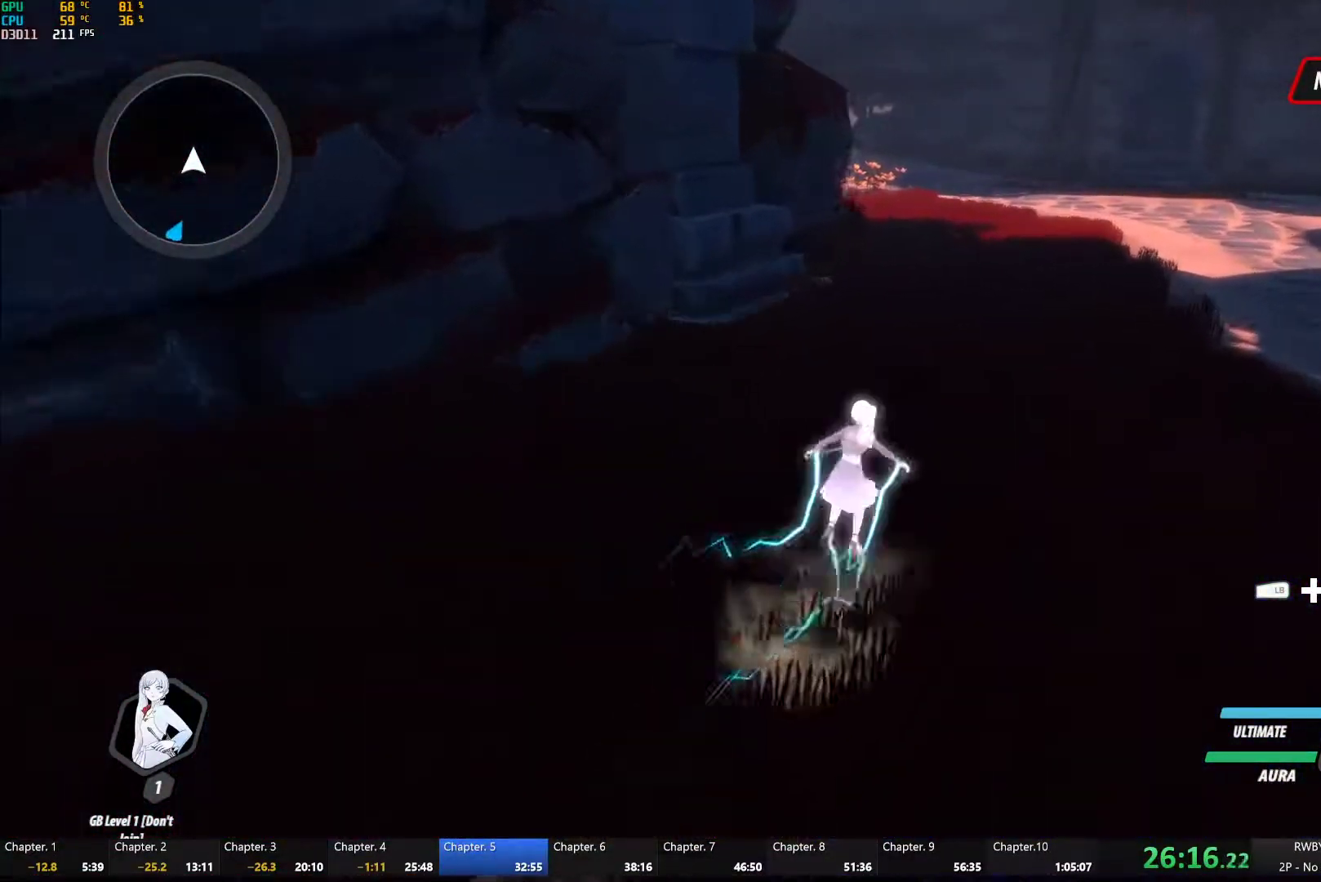
{"buttons": ["B", "L1"], "left_stick": "up", "right_stick": "center", "button_events": [[17, "A", "up"], [17, "Y", "down"], [50, "B", "down"], [83, "Y", "up"], [117, "B", "up"], [117, "L1", "up"], [150, "A", "down"], [183, "L1", "down"], [200, "A", "up"], [200, "Y", "down"], [233, "B", "down"], [267, "Y", "up"], [317, "B", "up"], [317, "L1", "up"], [333, "A", "down"], [383, "L1", "down"], [400, "A", "up"], [400, "Y", "down"], [417, "B", "down"], [467, "Y", "up"]]}
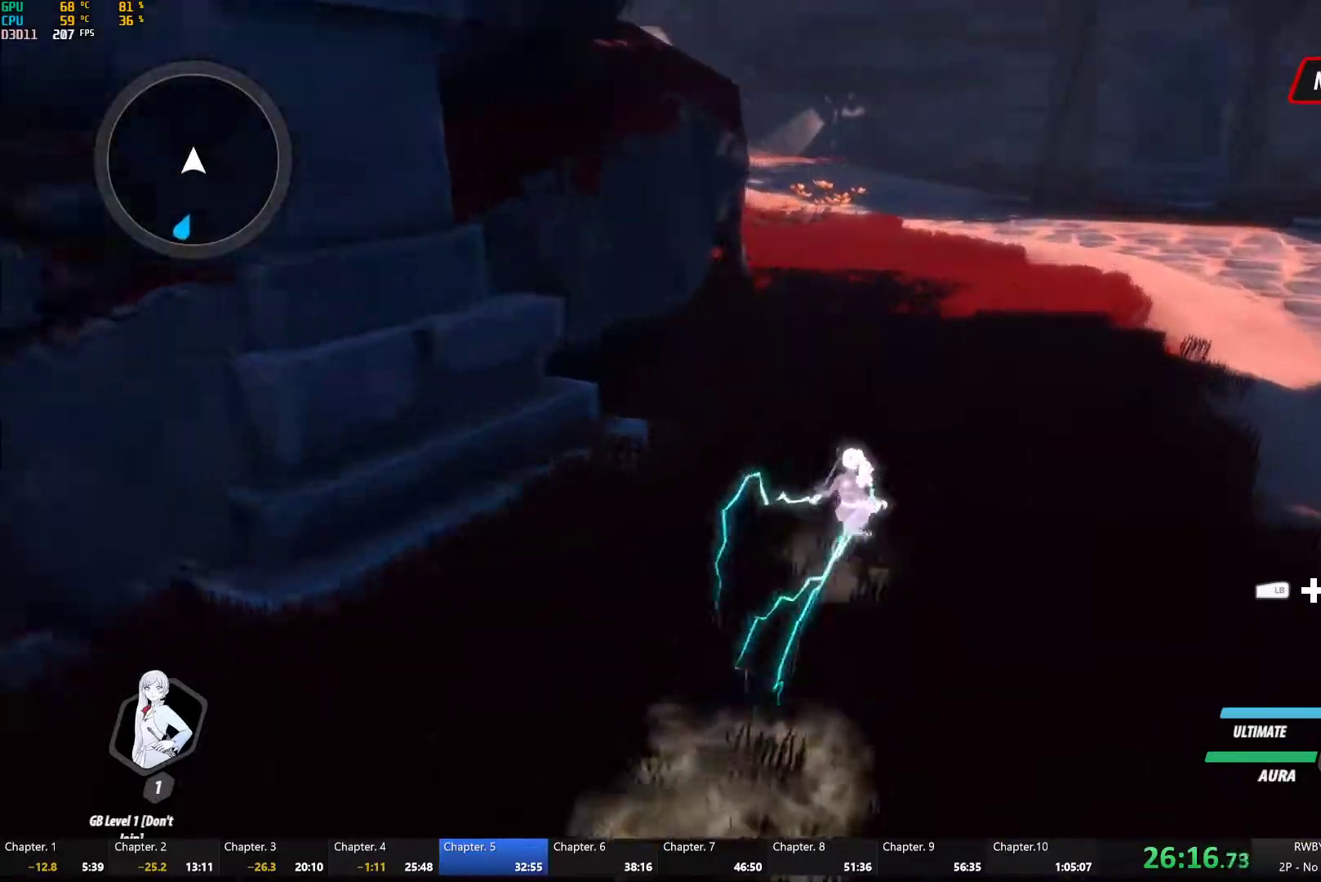
{"buttons": ["Y", "L1"], "left_stick": "up", "right_stick": "center", "button_events": [[17, "B", "up"], [17, "L1", "up"], [83, "L1", "down"], [83, "Y", "down"], [117, "B", "down"], [167, "Y", "up"], [200, "B", "up"], [217, "A", "down"], [217, "L1", "up"], [267, "L1", "down"], [300, "A", "up"], [300, "B", "down"], [300, "Y", "down"], [367, "Y", "up"], [417, "B", "up"], [417, "L1", "up"], [450, "A", "down"], [500, "A", "up"], [500, "L1", "down"], [500, "Y", "down"]]}
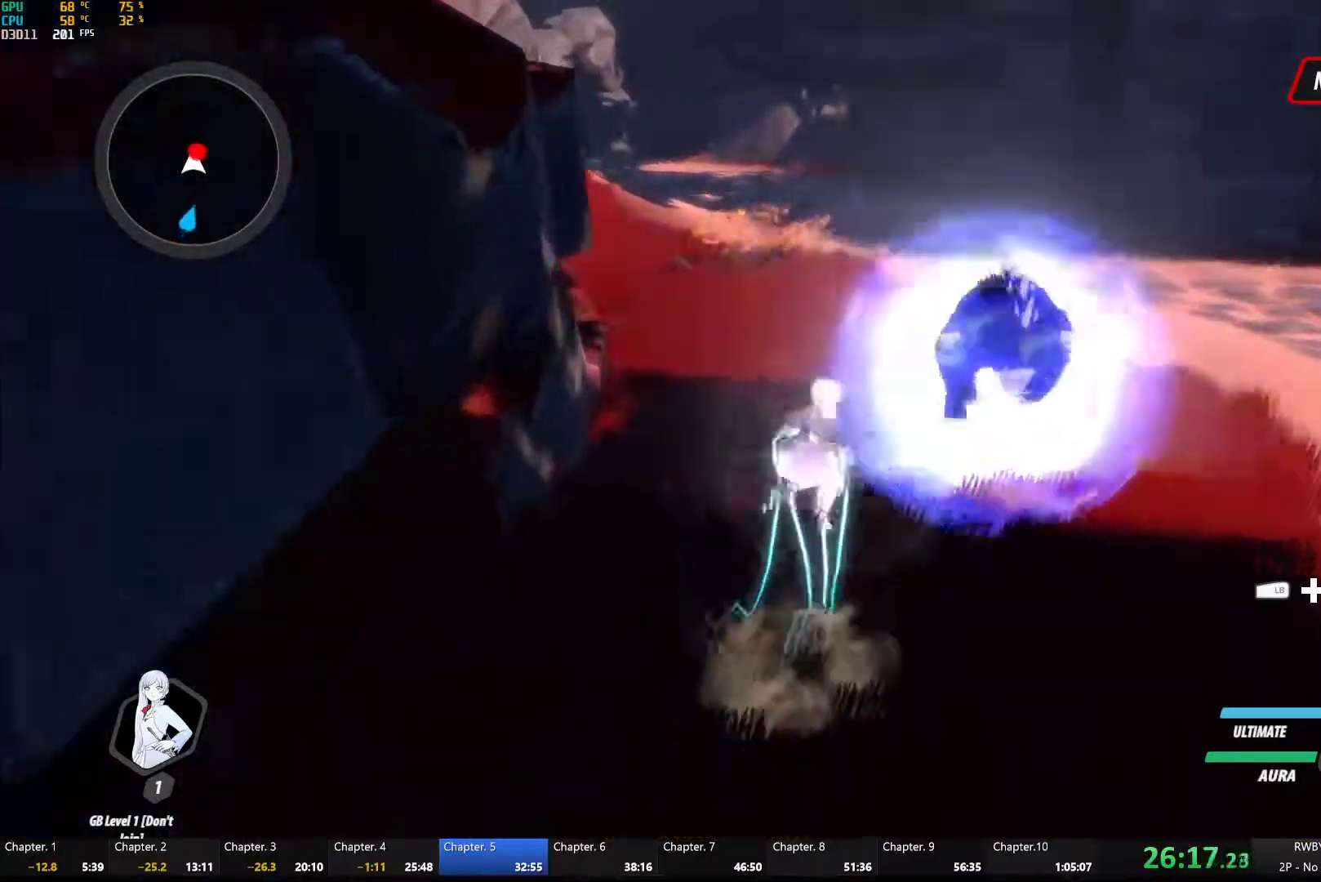
{"buttons": ["Y", "L1"], "left_stick": "up", "right_stick": "center", "button_events": [[67, "B", "down"], [100, "Y", "up"], [117, "B", "up"], [150, "L1", "up"], [167, "A", "down"], [217, "L1", "down"], [233, "A", "up"], [233, "Y", "down"], [283, "B", "down"], [317, "Y", "up"], [350, "B", "up"], [367, "L1", "up"], [450, "L1", "down"], [467, "Y", "down"]]}
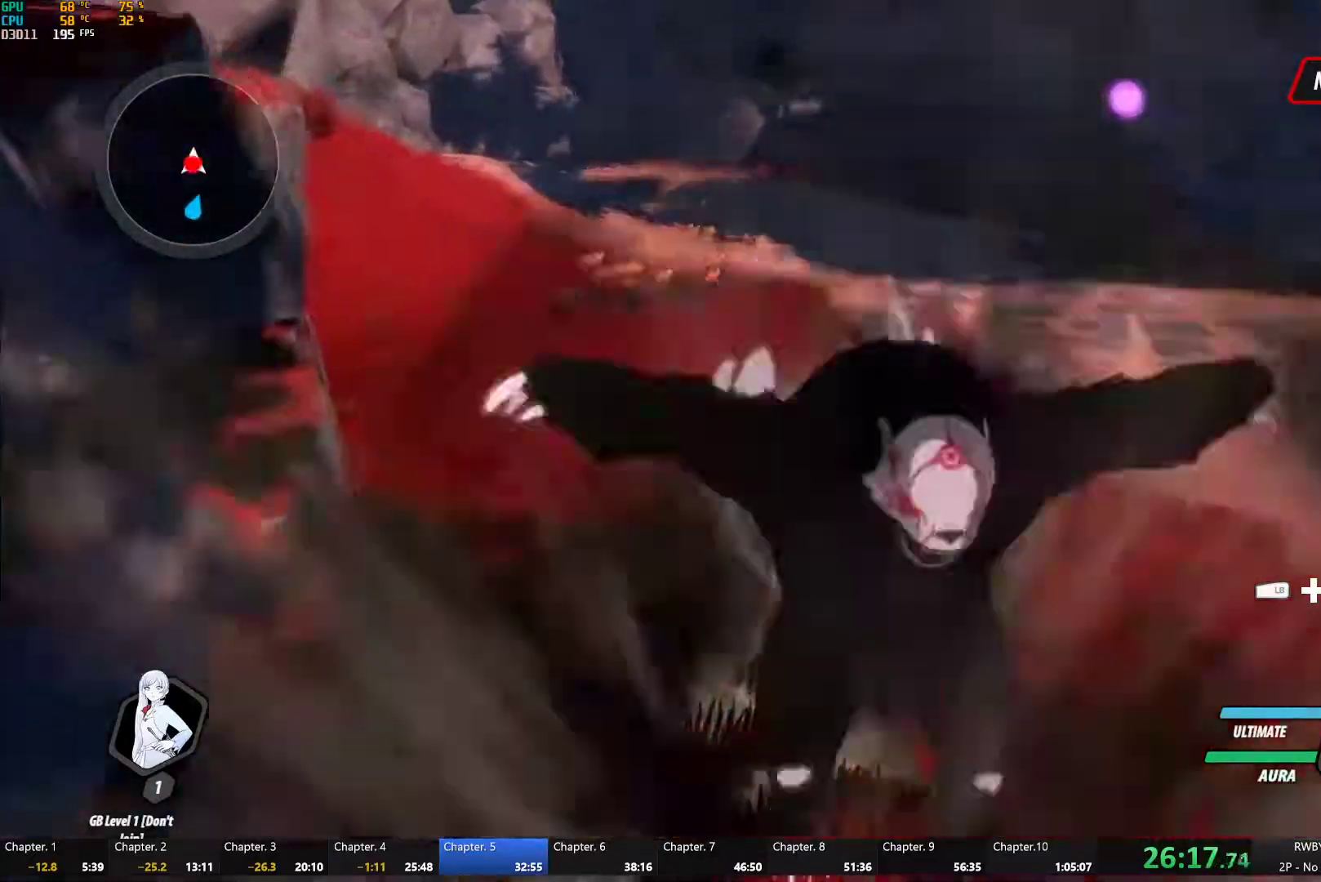
{"buttons": ["A", "L1"], "left_stick": "down", "right_stick": "center", "button_events": [[67, "L1", "up"], [300, "B", "down"], [317, "Y", "up"], [417, "B", "up"], [467, "A", "down"], [467, "L1", "down"]]}
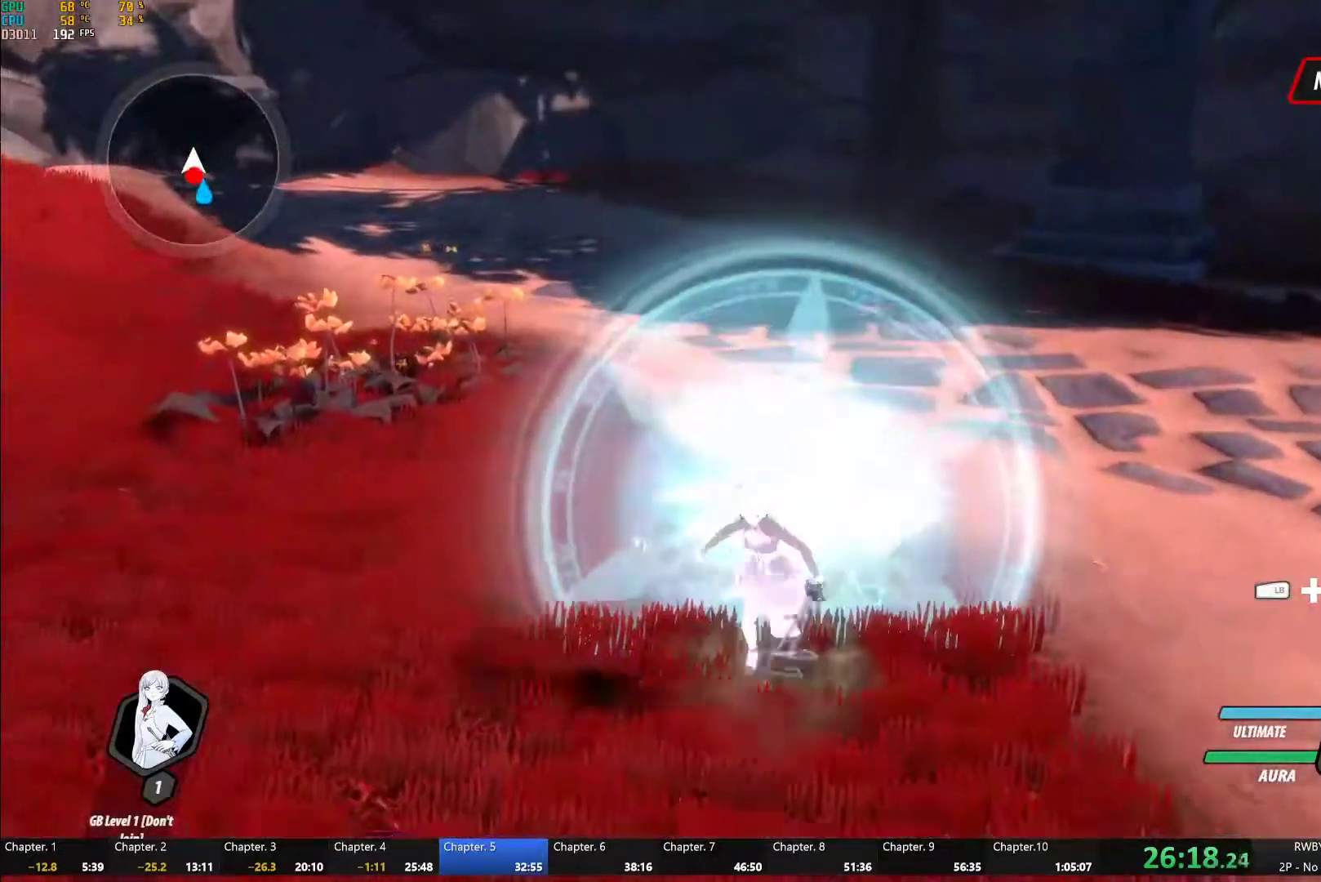
{"buttons": ["A"], "left_stick": "center", "right_stick": "center", "button_events": [[17, "A", "up"], [17, "Y", "down"], [117, "L1", "up"], [183, "L2", "down"], [250, "L2", "up"], [333, "B", "down"], [333, "Y", "up"], [433, "B", "up"], [483, "A", "down"]]}
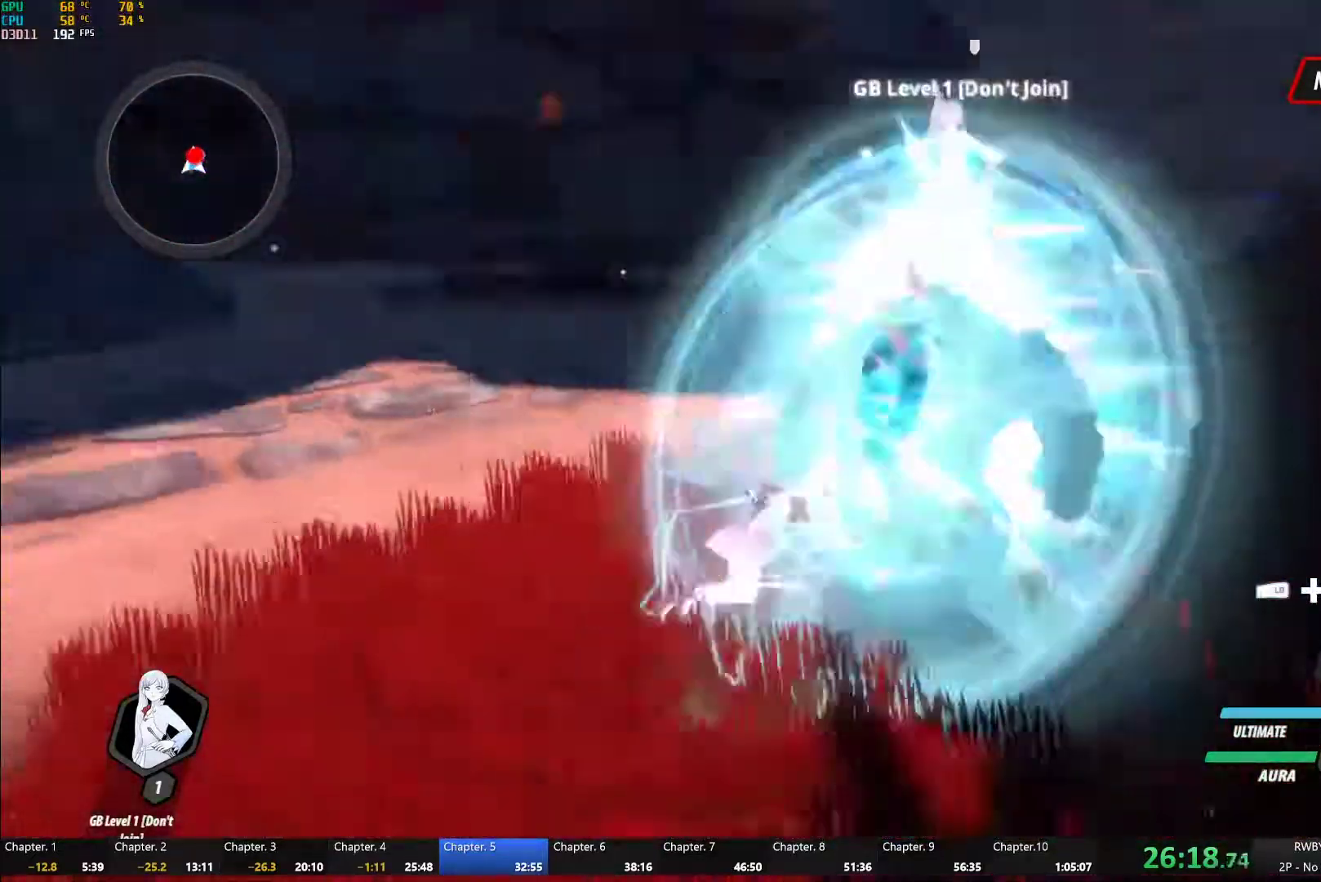
{"buttons": [], "left_stick": "up", "right_stick": "center", "button_events": [[33, "A", "up"], [33, "Y", "down"], [333, "B", "down"], [333, "Y", "up"], [433, "B", "up"]]}
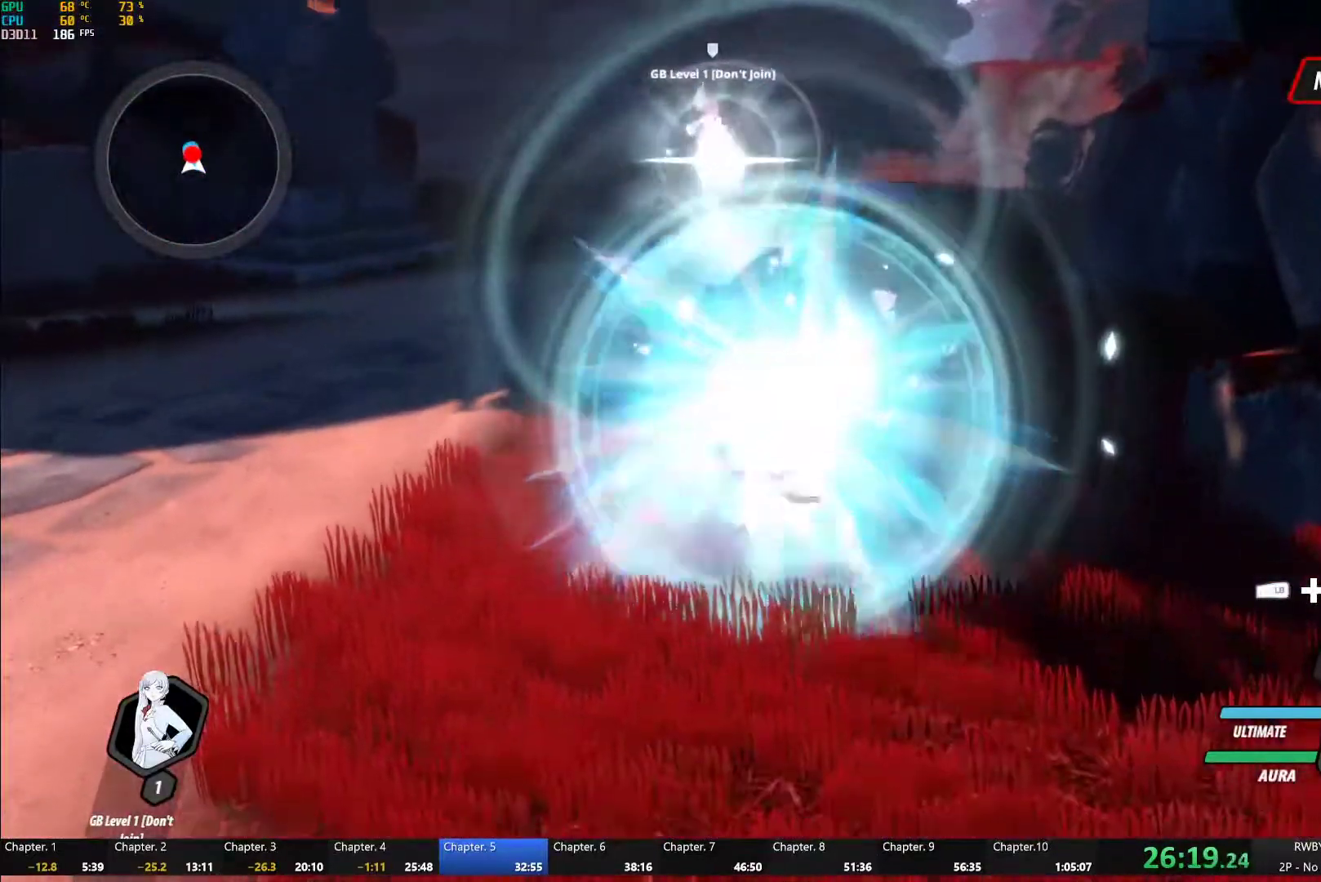
{"buttons": [], "left_stick": "up", "right_stick": "center", "button_events": [[33, "Y", "down"], [333, "B", "down"], [333, "Y", "up"], [433, "B", "up"]]}
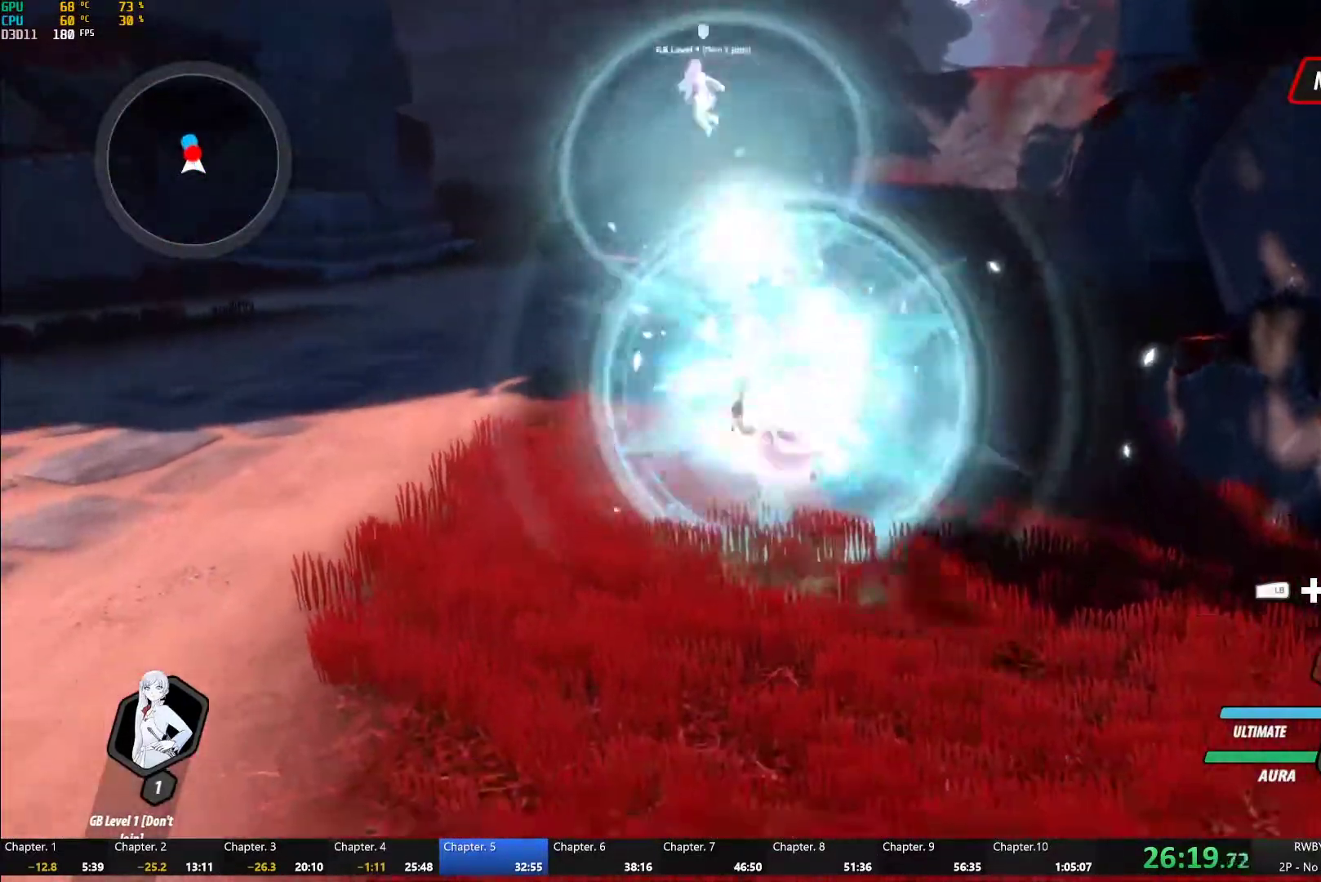
{"buttons": ["A"], "left_stick": "up", "right_stick": "center", "button_events": [[33, "Y", "down"], [350, "B", "down"], [350, "Y", "up"], [433, "B", "up"], [500, "A", "down"]]}
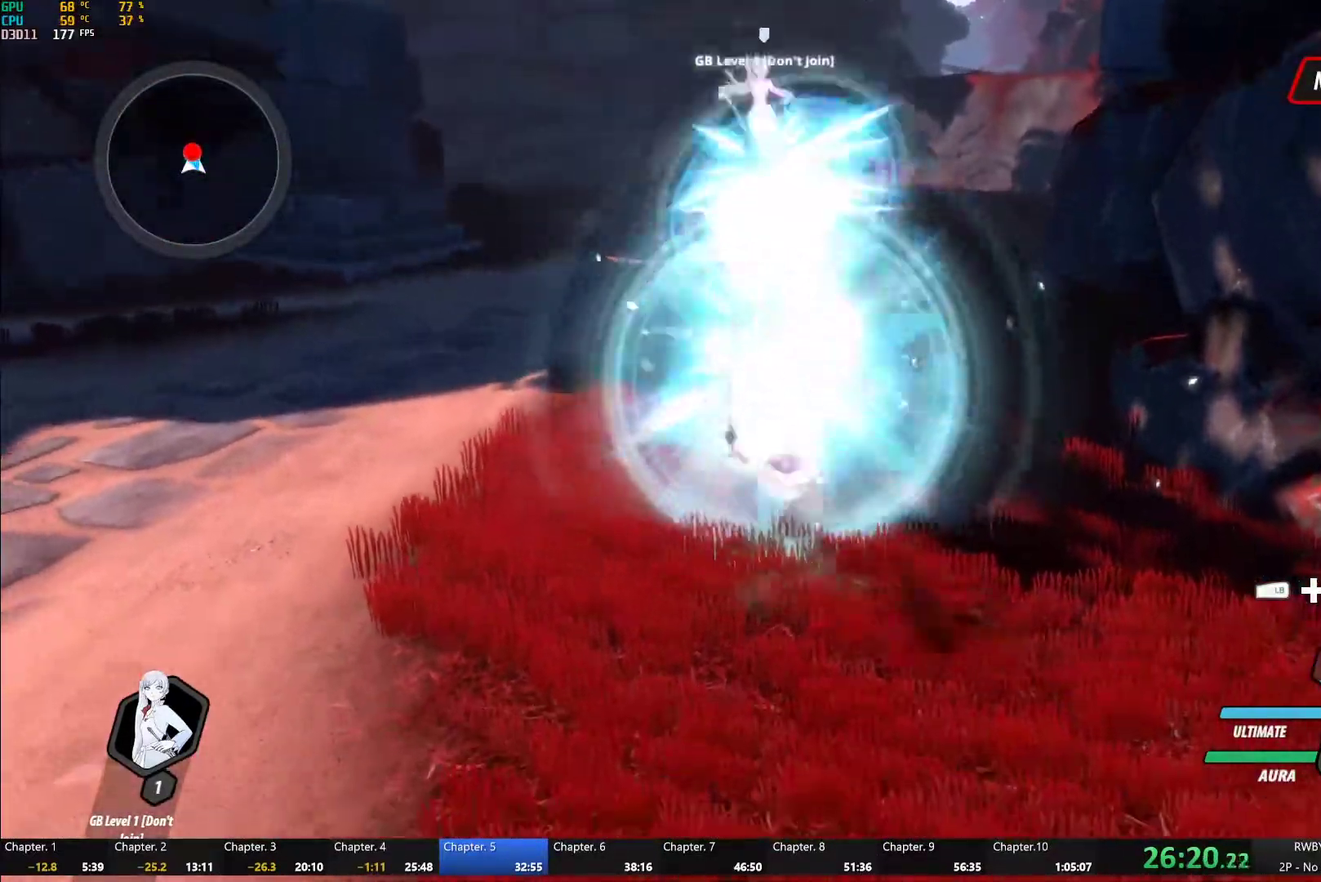
{"buttons": ["A"], "left_stick": "up", "right_stick": "center", "button_events": [[33, "A", "up"], [33, "Y", "down"], [350, "B", "down"], [350, "Y", "up"], [433, "B", "up"], [483, "A", "down"]]}
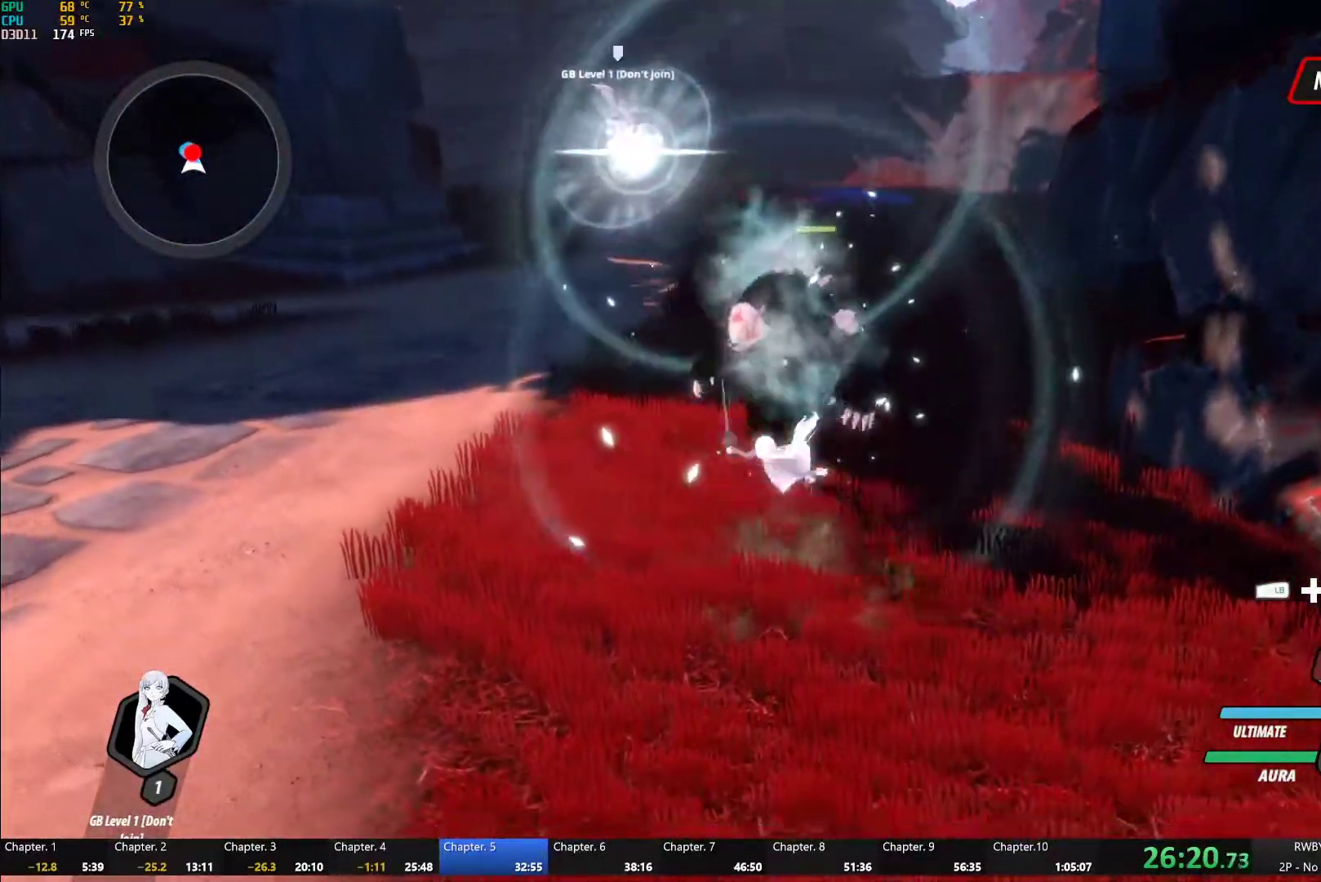
{"buttons": ["A"], "left_stick": "up", "right_stick": "center", "button_events": [[17, "A", "up"], [33, "Y", "down"], [350, "B", "down"], [367, "Y", "up"], [450, "B", "up"], [500, "A", "down"]]}
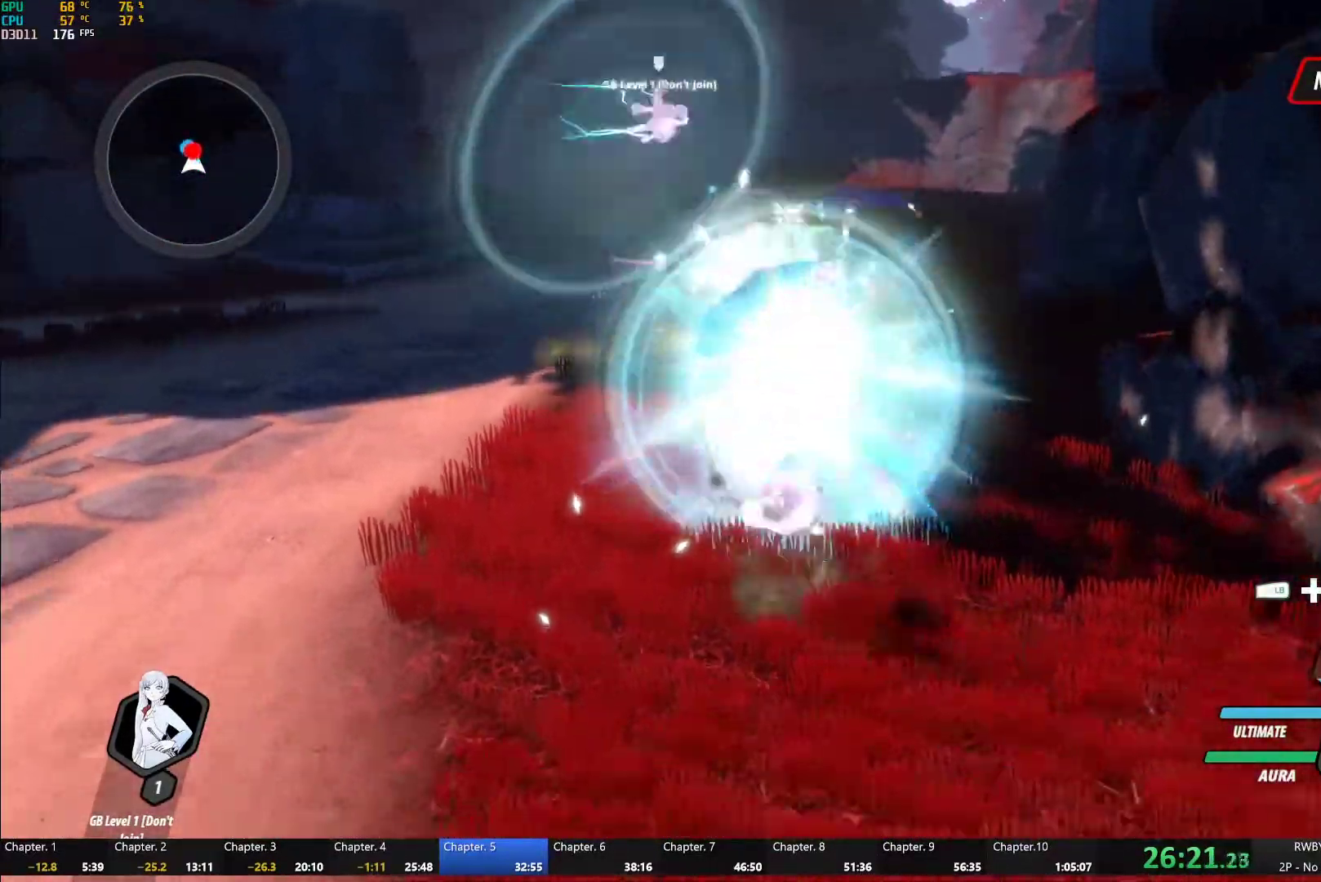
{"buttons": ["A"], "left_stick": "up", "right_stick": "center", "button_events": [[17, "A", "up"], [33, "Y", "down"], [383, "B", "down"], [383, "Y", "up"], [467, "B", "up"], [500, "A", "down"]]}
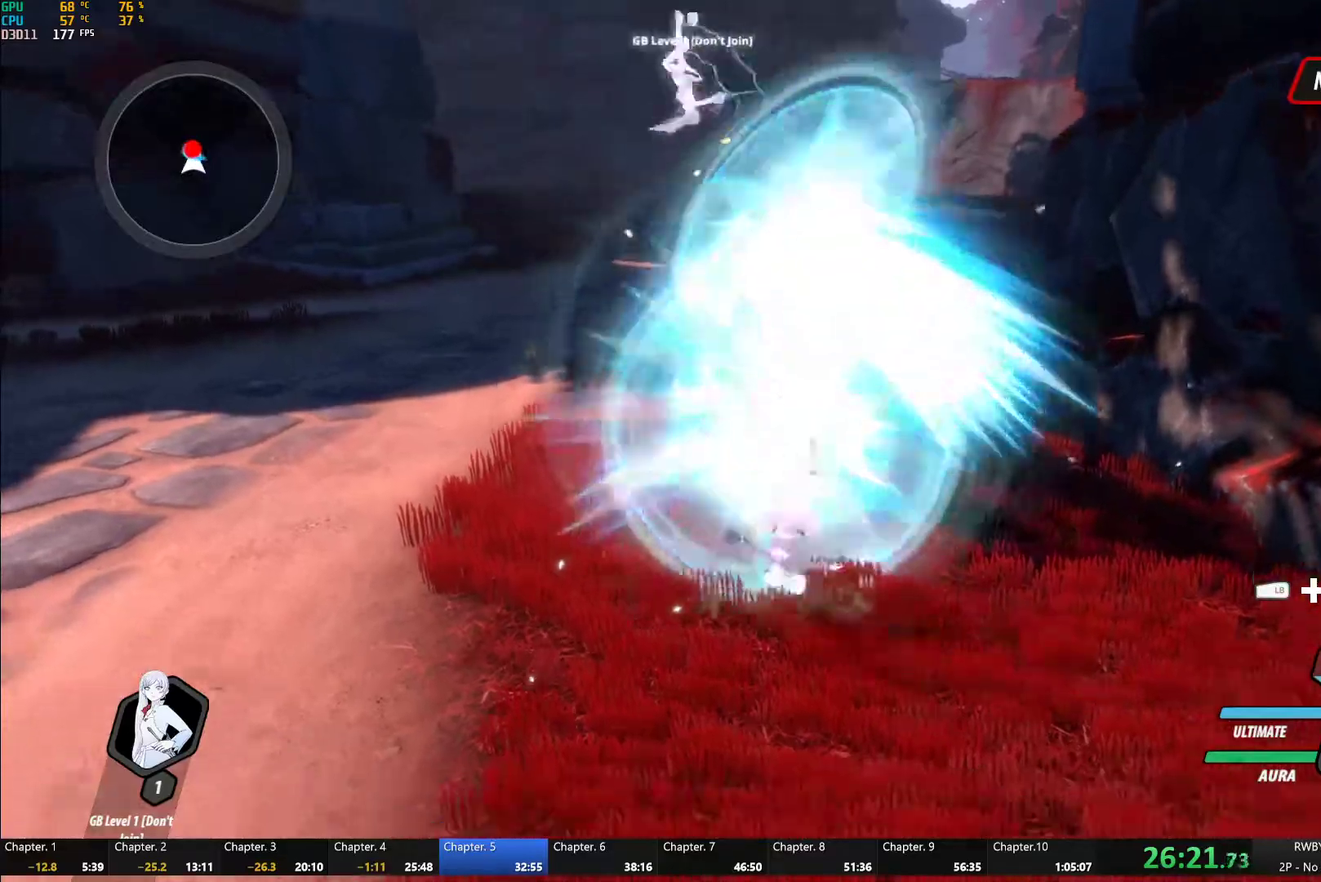
{"buttons": [], "left_stick": "center", "right_stick": "center", "button_events": [[33, "A", "up"], [50, "Y", "down"], [417, "B", "down"], [417, "Y", "up"], [500, "B", "up"]]}
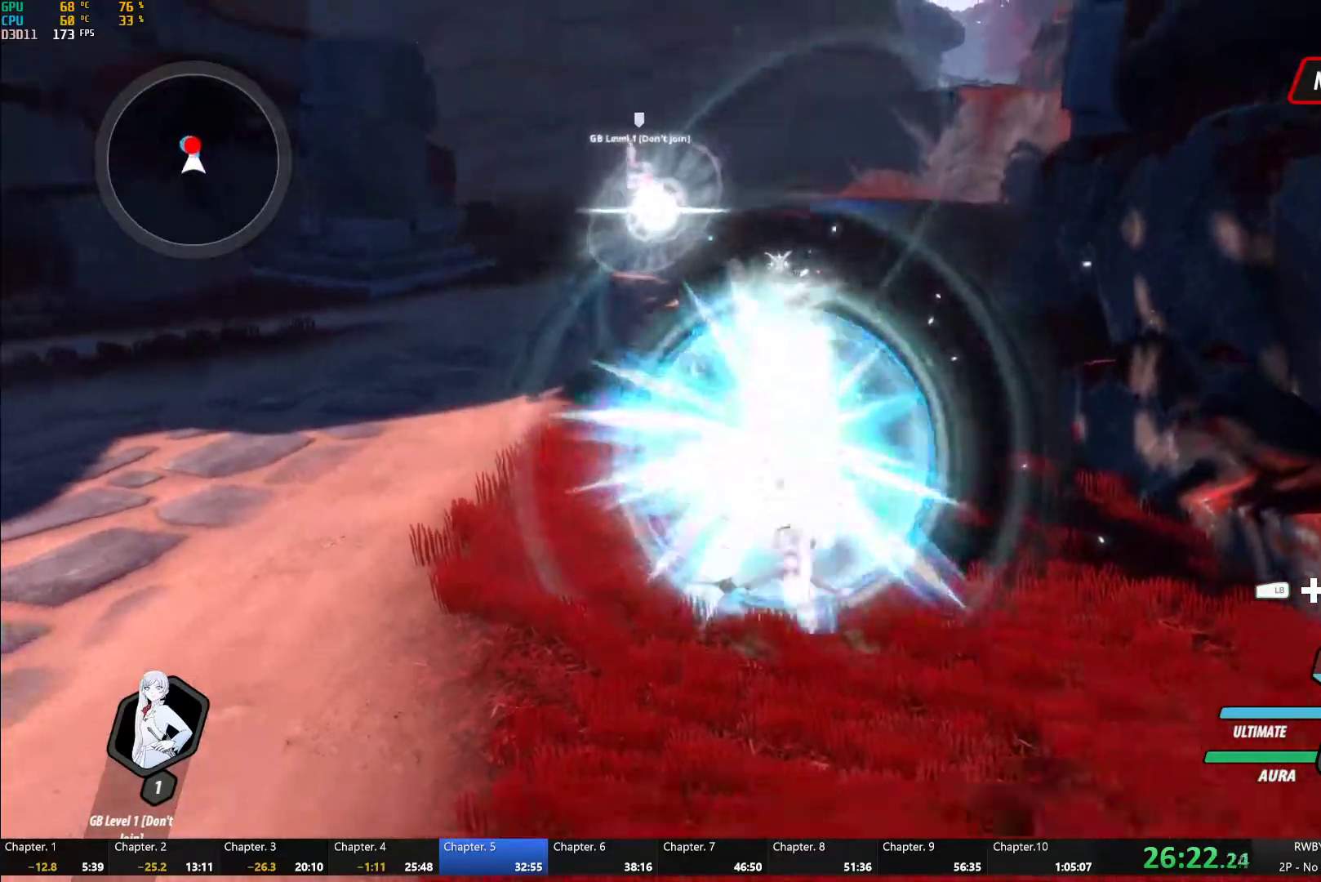
{"buttons": ["B"], "left_stick": "down", "right_stick": "center", "button_events": [[133, "L1", "down"], [133, "Y", "down"], [367, "L1", "up"], [450, "B", "down"], [450, "Y", "up"]]}
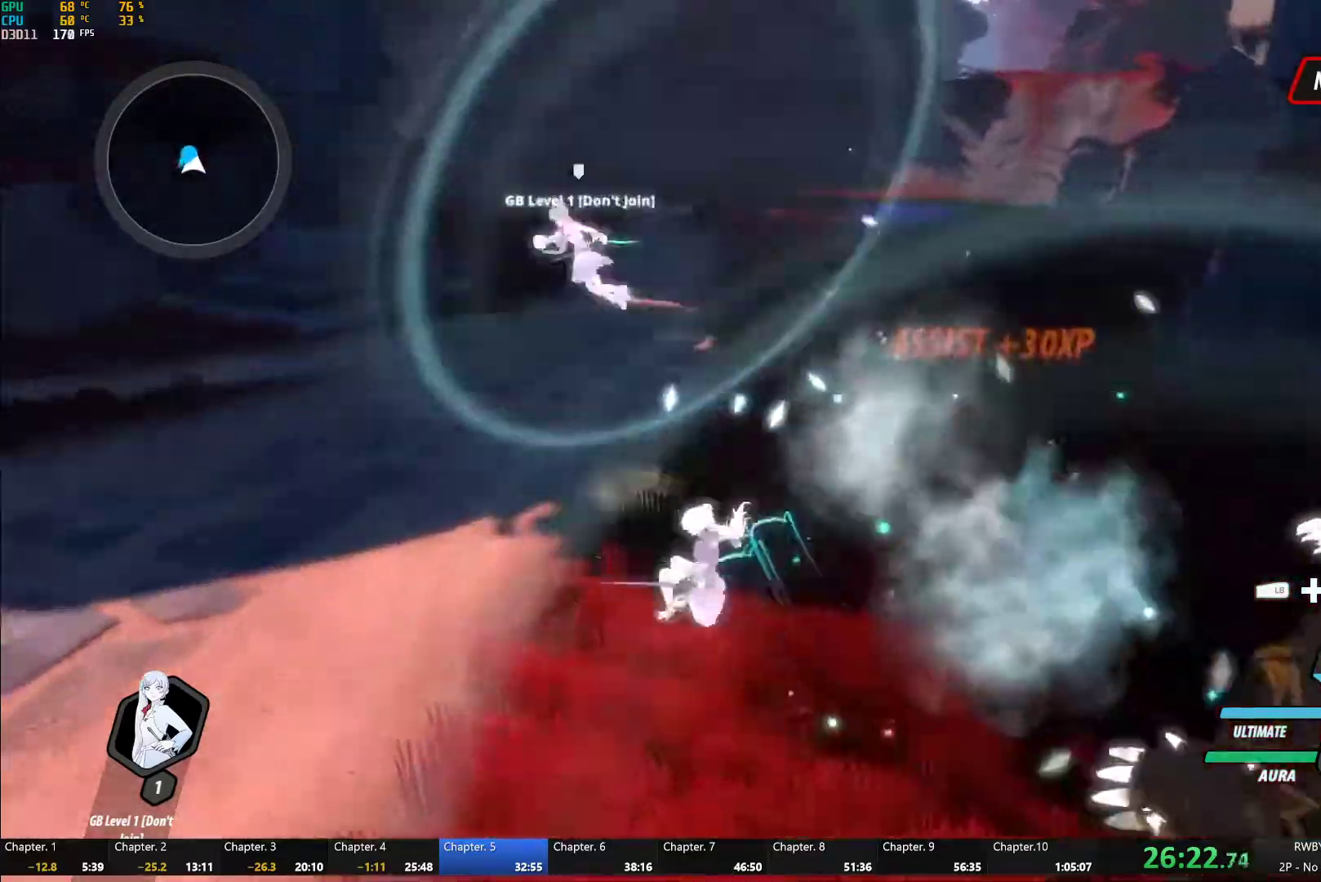
{"buttons": ["A"], "left_stick": "down", "right_stick": "center", "button_events": [[50, "B", "up"], [100, "A", "down"], [117, "L1", "down"], [150, "A", "up"], [150, "Y", "down"], [183, "B", "down"], [217, "Y", "up"], [250, "L1", "up"], [267, "B", "up"], [300, "A", "down"], [317, "L1", "down"], [350, "A", "up"], [350, "Y", "down"], [383, "B", "down"], [417, "Y", "up"], [450, "B", "up"], [450, "L1", "up"], [483, "A", "down"]]}
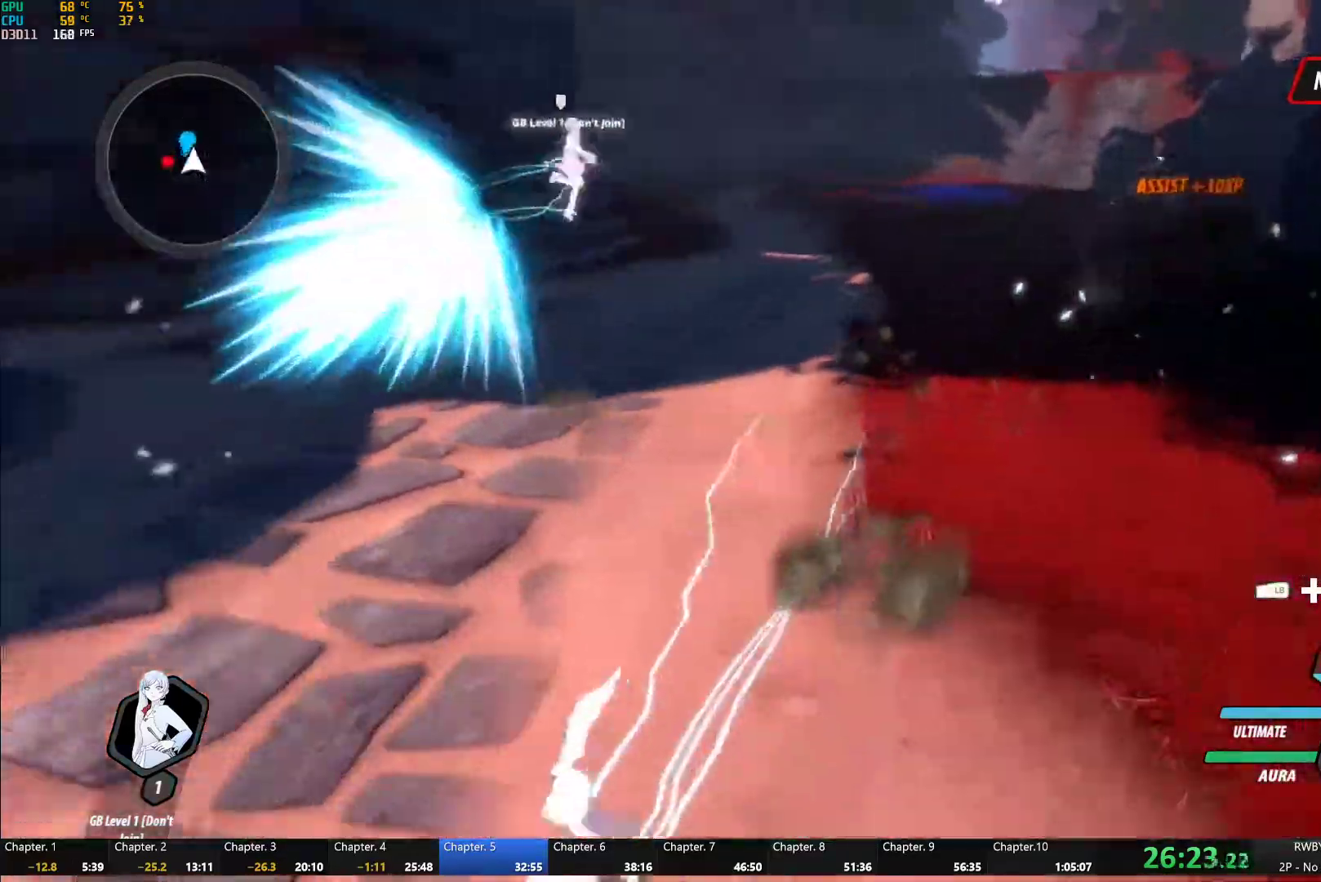
{"buttons": ["Y", "L1"], "left_stick": "up-left", "right_stick": "center", "button_events": [[17, "L1", "down"], [33, "A", "up"], [33, "Y", "down"], [83, "B", "down"], [83, "Y", "up"], [133, "B", "up"], [133, "L1", "up"], [167, "A", "down"], [217, "L1", "down"], [233, "A", "up"], [233, "Y", "down"], [267, "B", "down"], [283, "Y", "up"], [333, "L1", "up"], [383, "B", "up"], [433, "L1", "down"], [467, "Y", "down"]]}